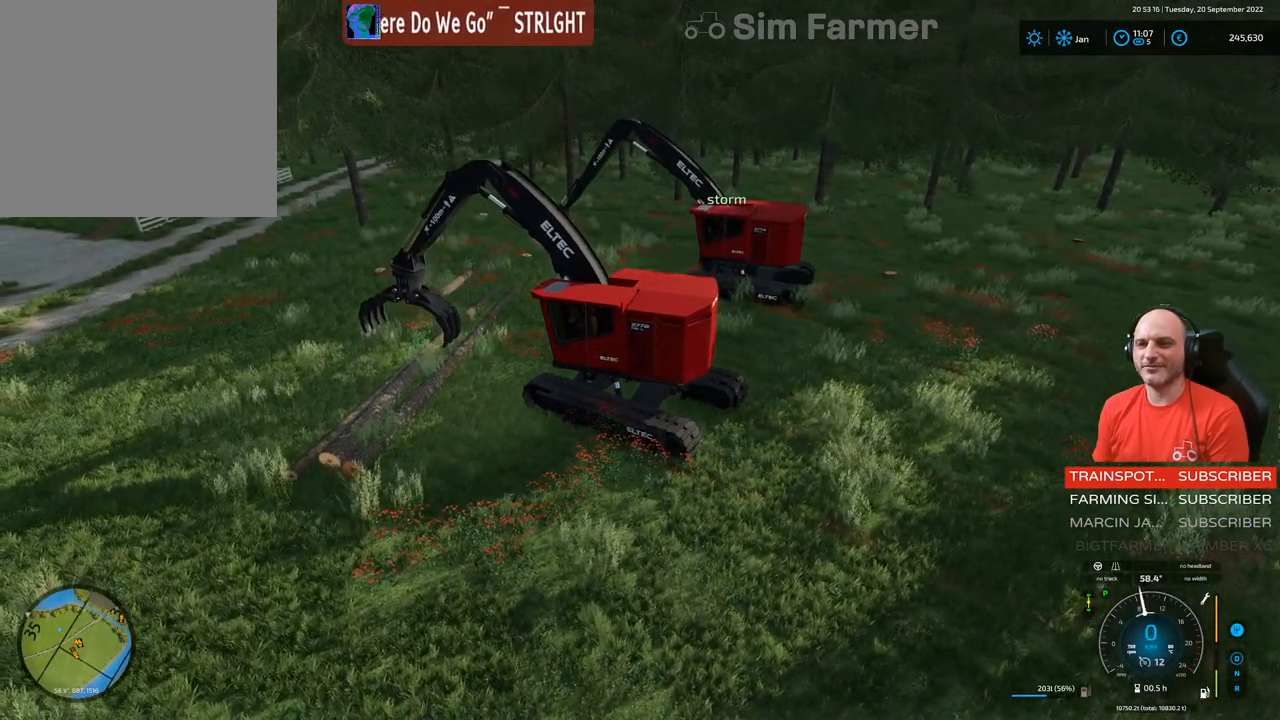
Gameplay with a controller (Xbox layout); each line is a JSON object with the inputs held at the frame after it. "events" lists button and stick changes between this image and that frame as [ms after this image, input, new state], when the widget could be followed in between. Not read: L3.
{"buttons": ["L1"], "left_stick": "center", "right_stick": "center", "events": [[83, "right_stick", "down"], [200, "right_stick", "center"], [333, "L2", "up"]]}
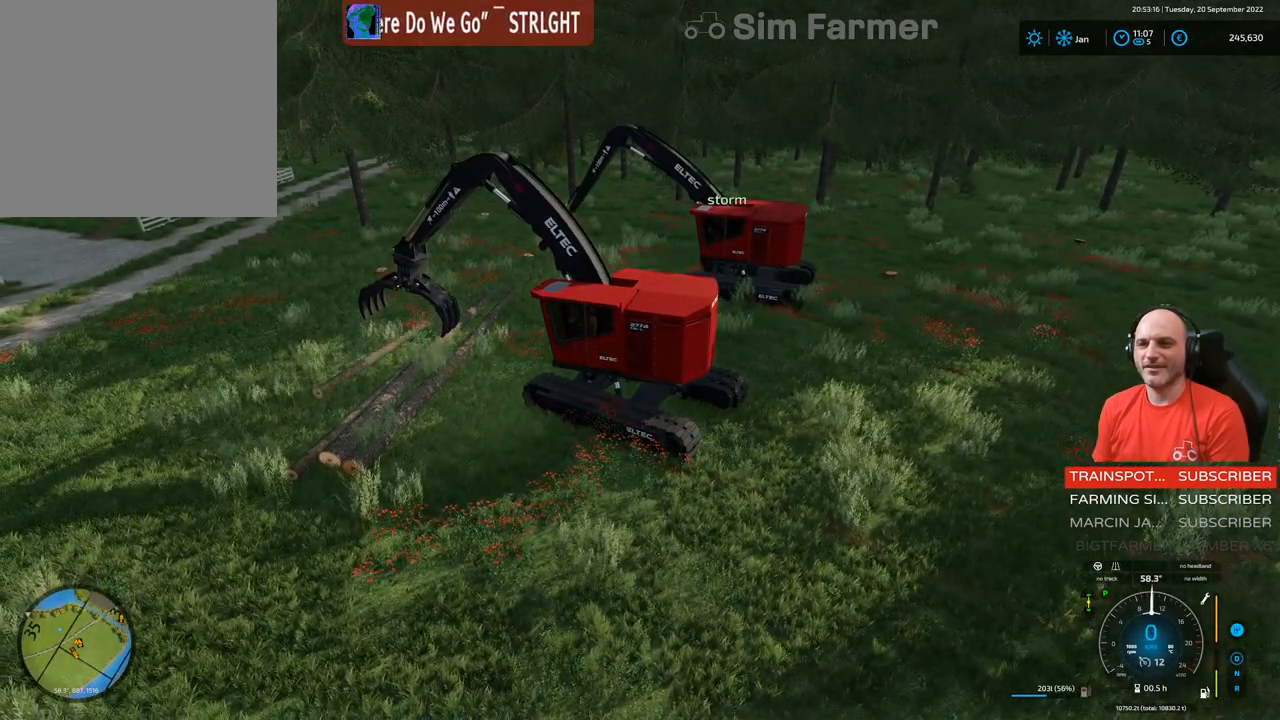
{"buttons": ["L1"], "left_stick": "center", "right_stick": "up", "events": [[417, "right_stick", "up"]]}
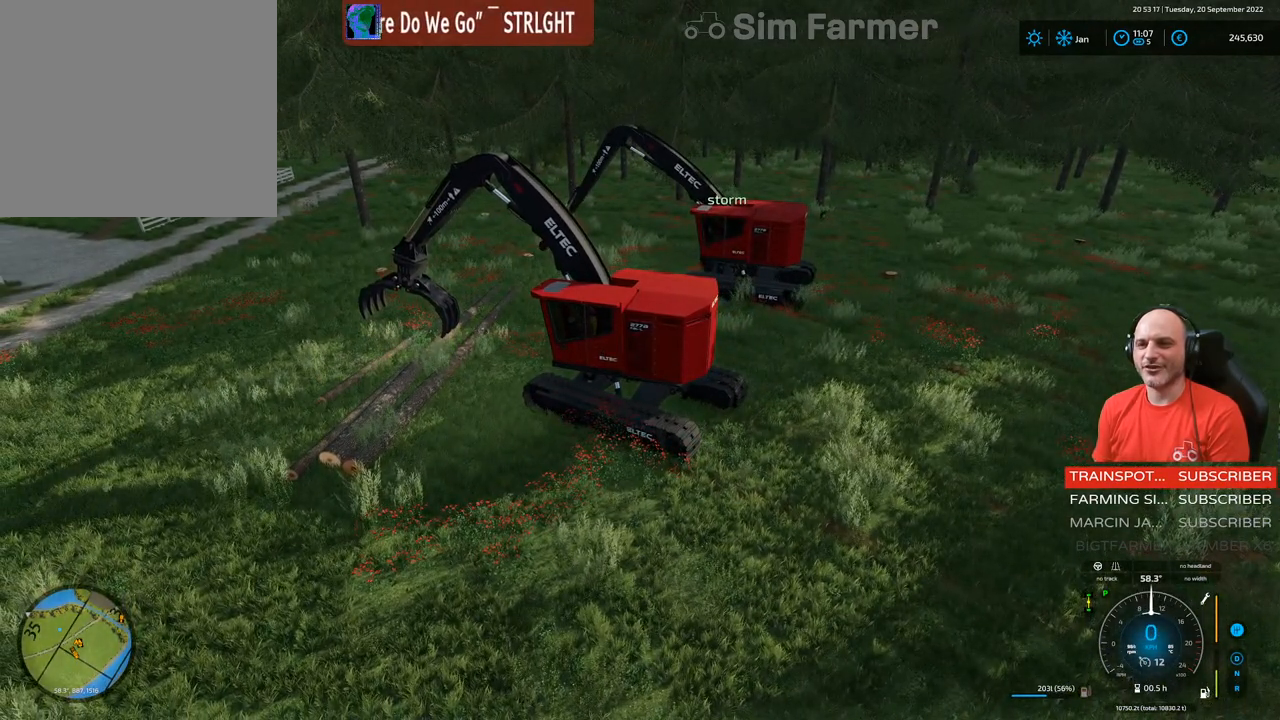
{"buttons": ["L1"], "left_stick": "center", "right_stick": "up", "events": []}
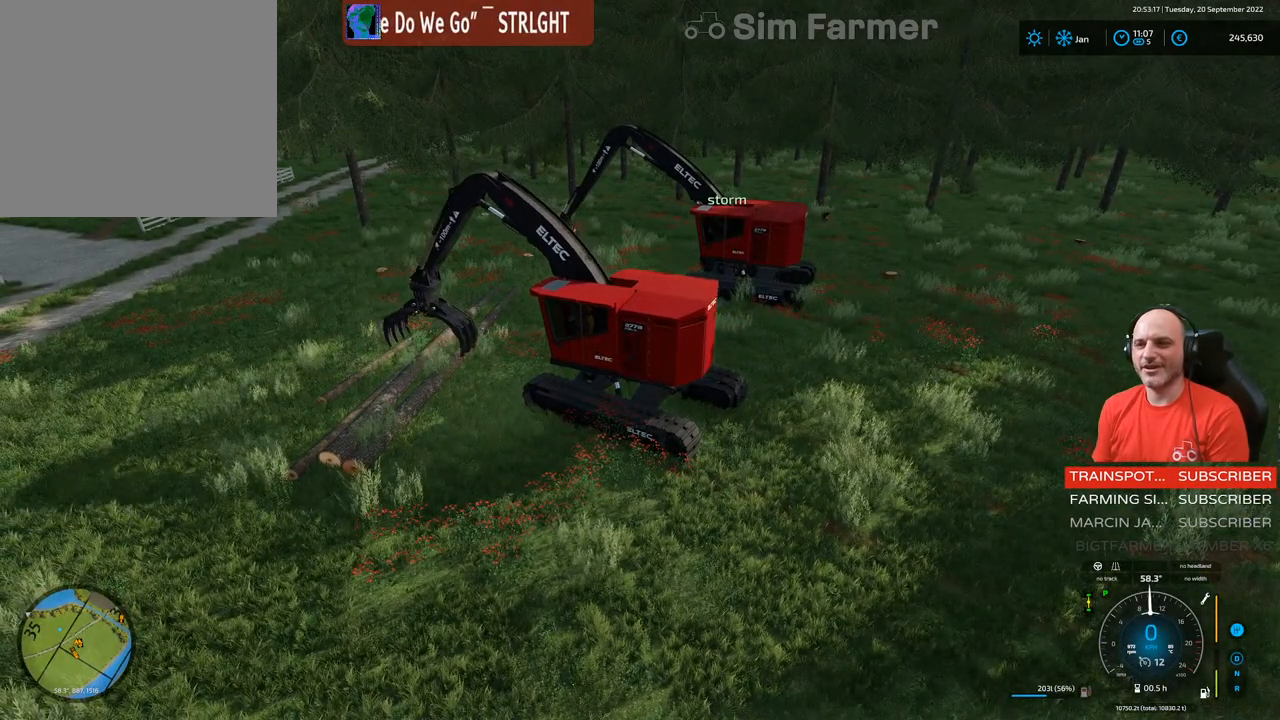
{"buttons": ["L1"], "left_stick": "center", "right_stick": "center", "events": [[17, "right_stick", "center"], [267, "right_stick", "up"], [500, "right_stick", "center"]]}
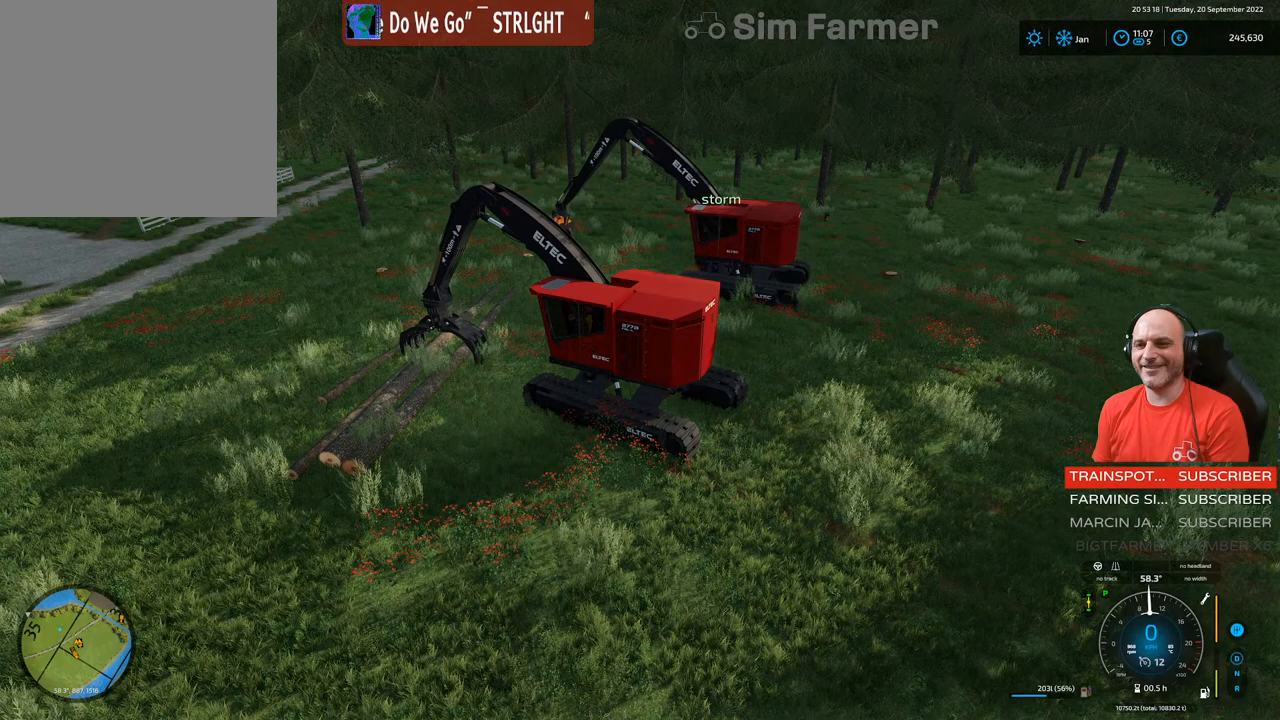
{"buttons": ["L1", "R2"], "left_stick": "center", "right_stick": "center", "events": [[83, "R2", "down"]]}
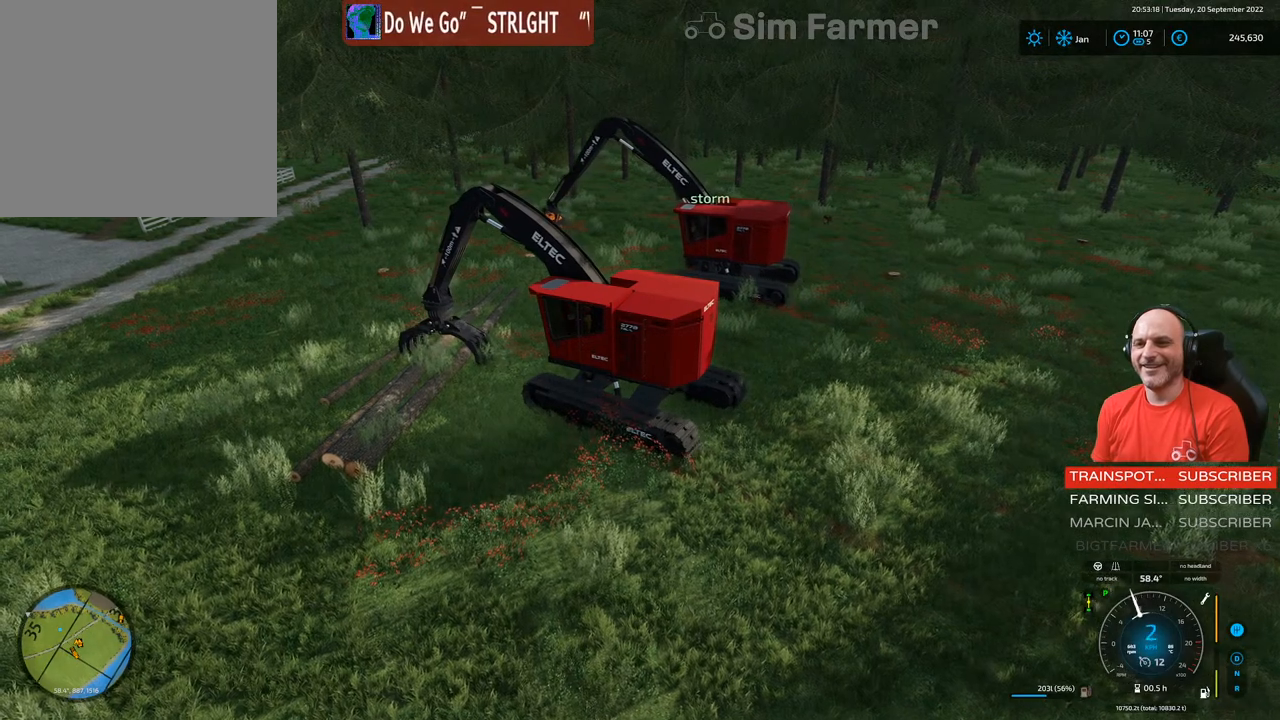
{"buttons": ["L1", "R1"], "left_stick": "center", "right_stick": "down", "events": [[100, "right_stick", "up"], [117, "R2", "up"], [300, "R1", "down"], [317, "right_stick", "center"], [367, "right_stick", "down"]]}
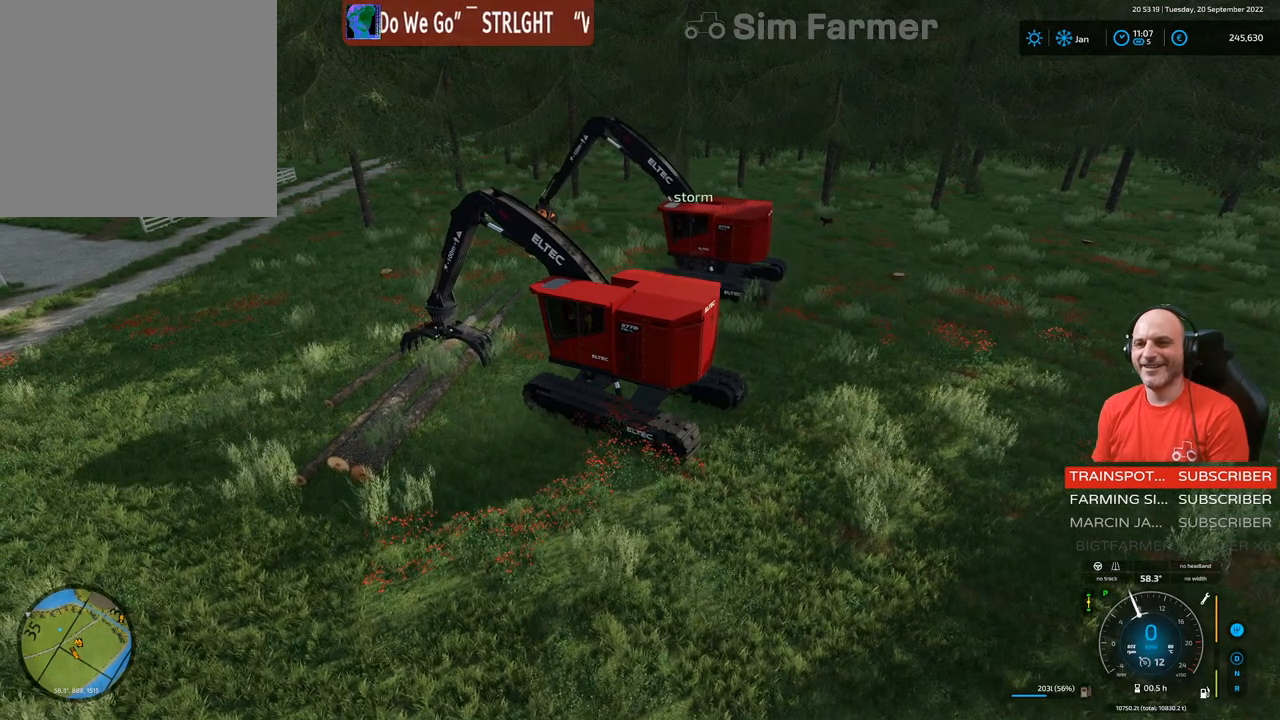
{"buttons": ["L1", "R1"], "left_stick": "center", "right_stick": "down", "events": []}
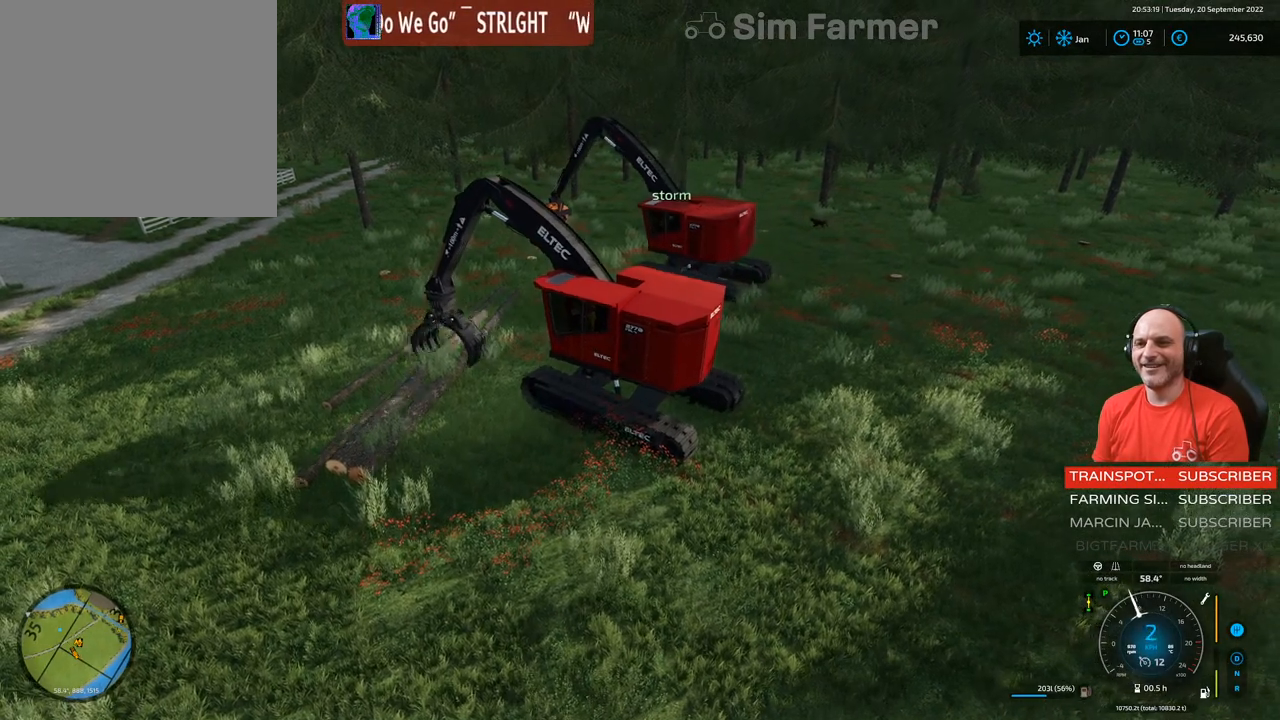
{"buttons": ["L1"], "left_stick": "center", "right_stick": "center", "events": [[267, "R1", "up"], [317, "right_stick", "center"]]}
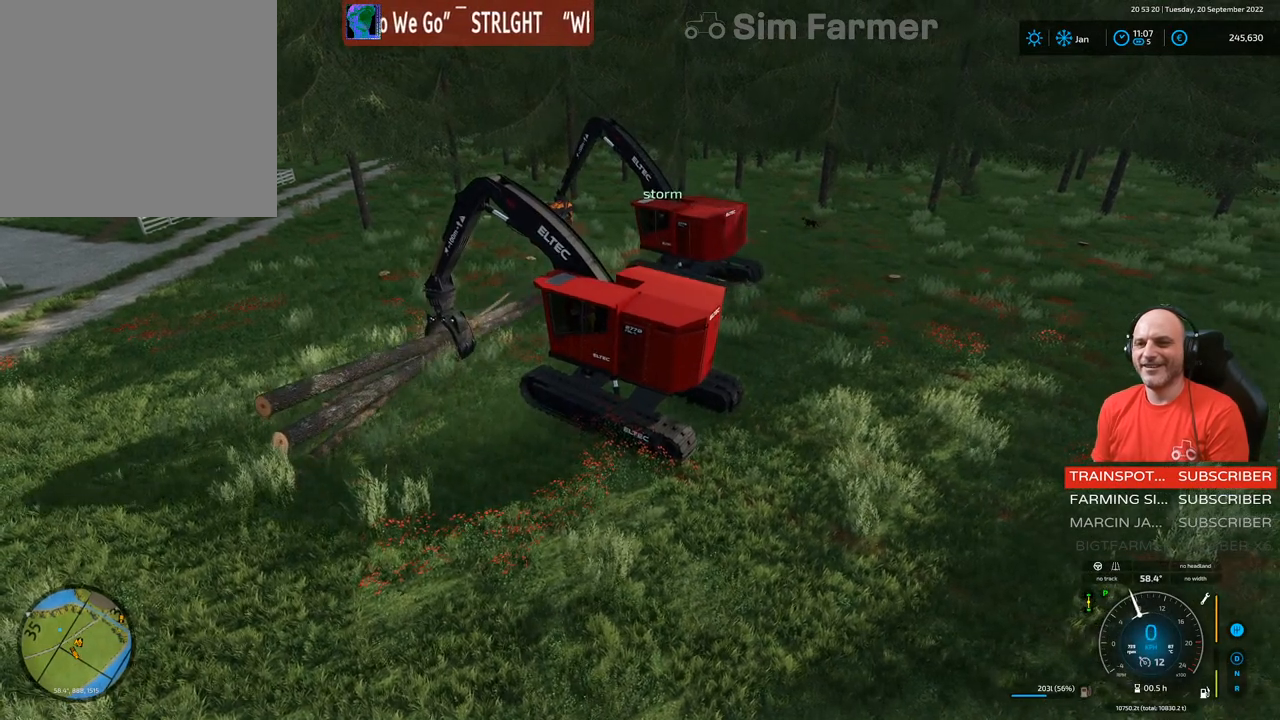
{"buttons": ["L1", "L2"], "left_stick": "up", "right_stick": "down", "events": [[200, "right_stick", "down"], [300, "L2", "down"], [300, "left_stick", "up"]]}
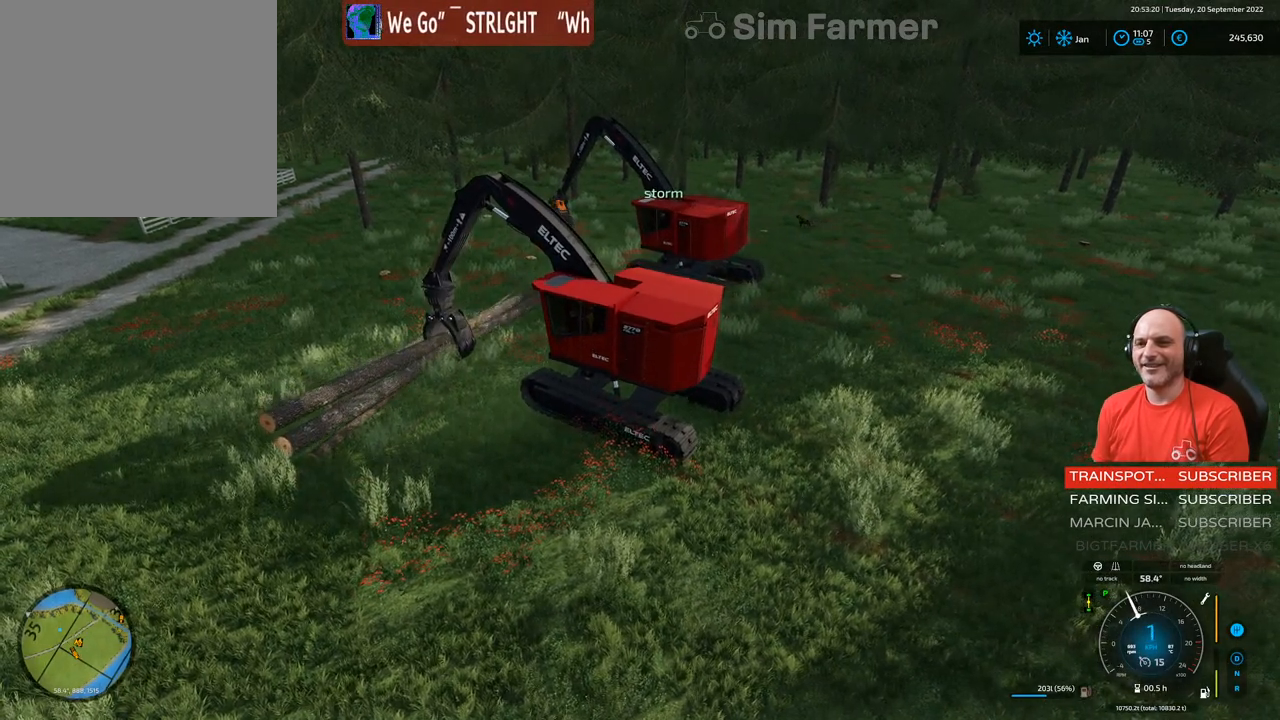
{"buttons": ["L1", "L2"], "left_stick": "up", "right_stick": "down", "events": []}
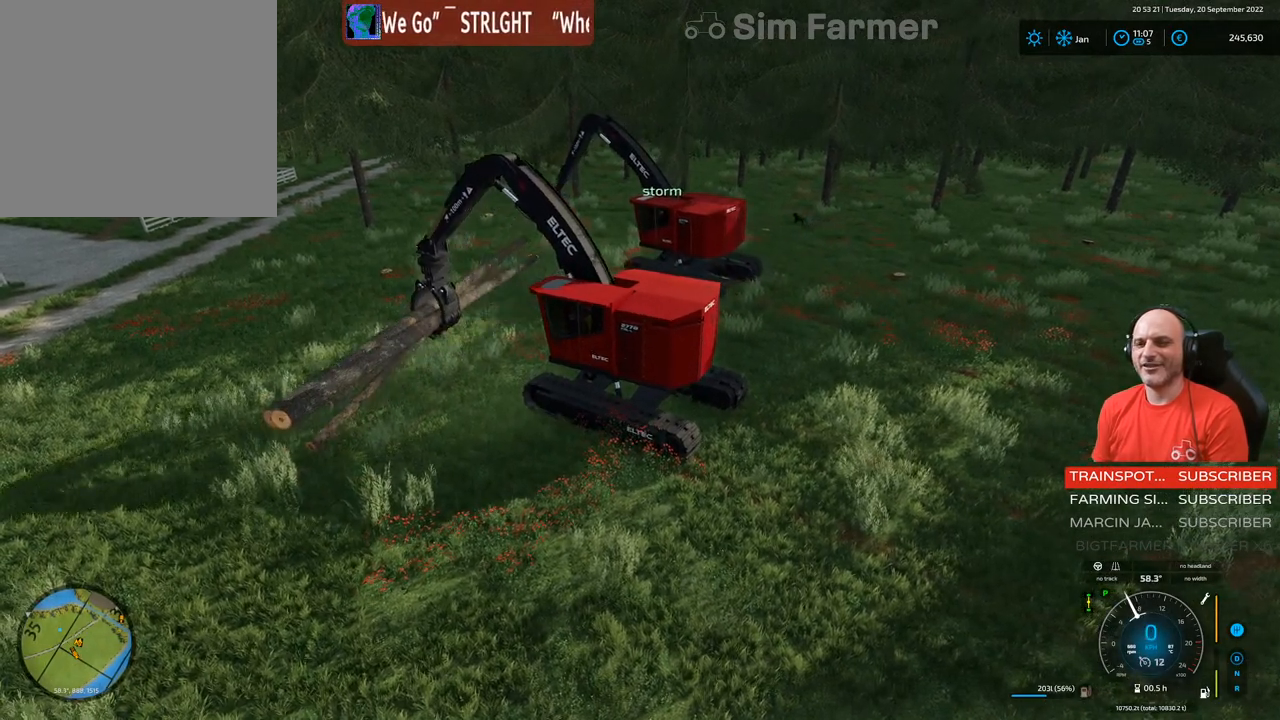
{"buttons": ["L1", "L2", "R1"], "left_stick": "up", "right_stick": "down", "events": [[67, "right_stick", "center"], [167, "R1", "down"], [250, "right_stick", "down"]]}
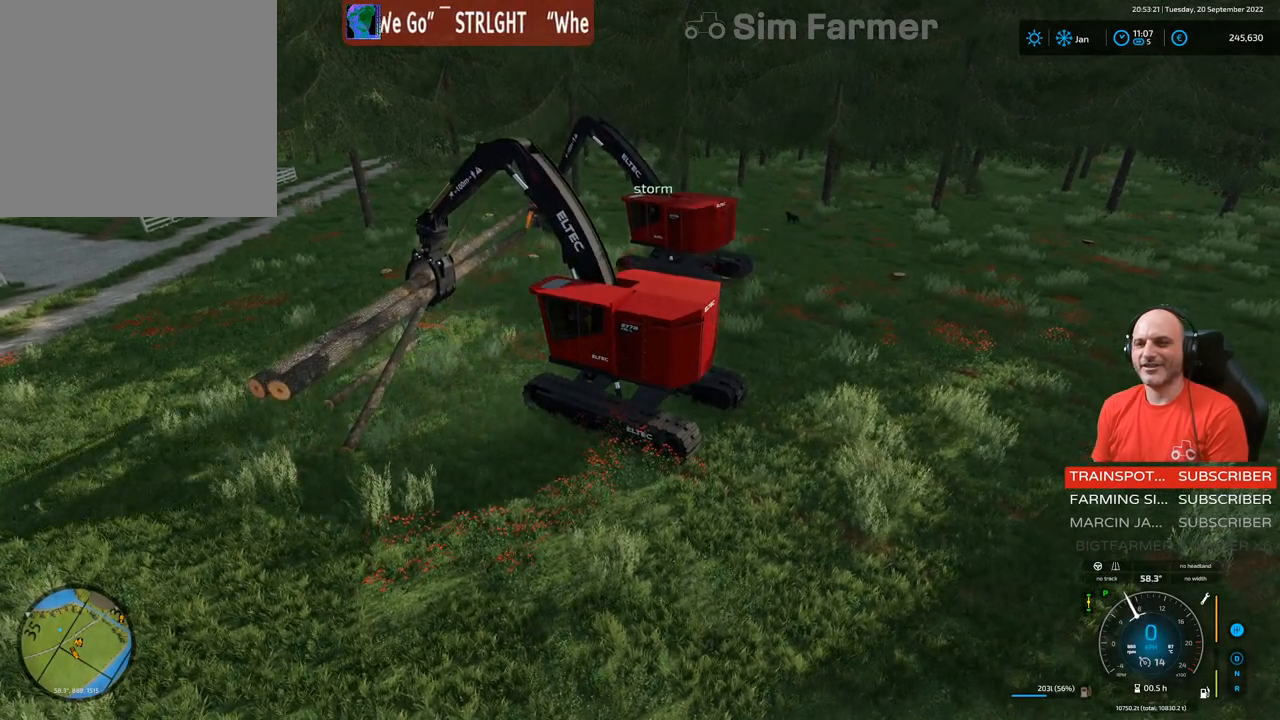
{"buttons": ["L1", "L2"], "left_stick": "up", "right_stick": "center", "events": [[283, "R1", "up"], [350, "right_stick", "center"]]}
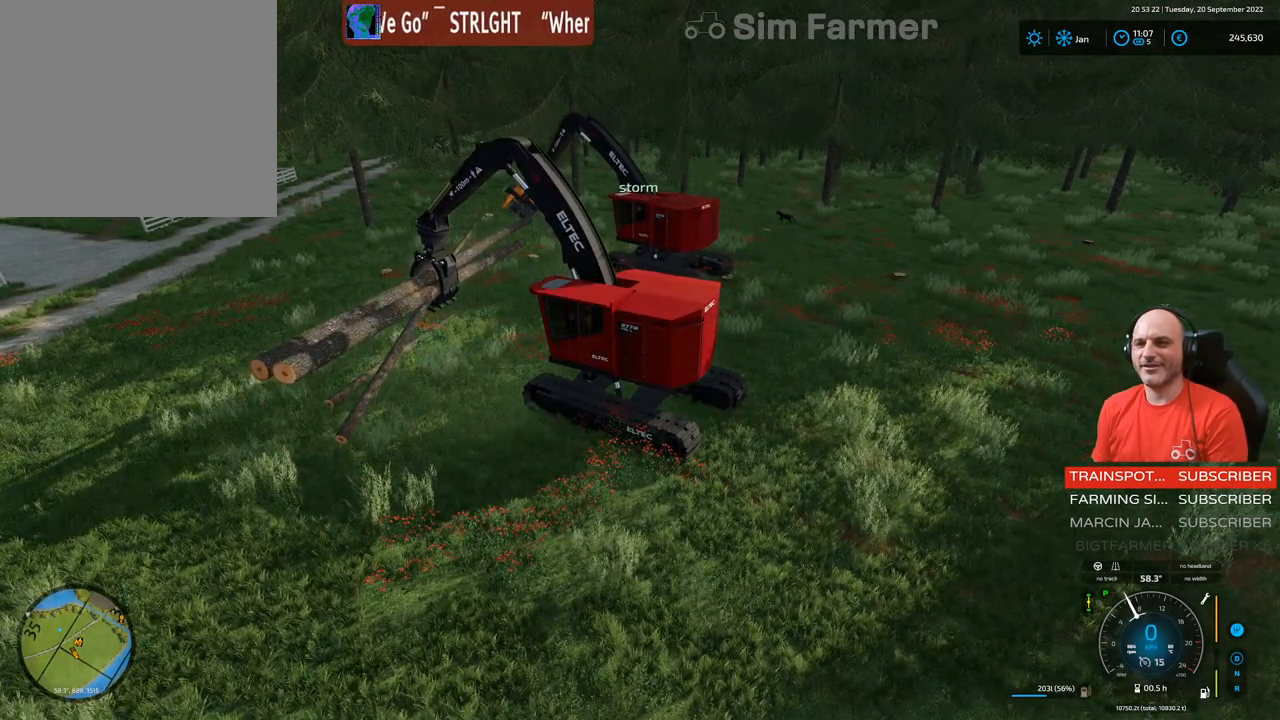
{"buttons": ["L2"], "left_stick": "center", "right_stick": "center", "events": [[167, "left_stick", "up-right"], [433, "left_stick", "center"], [483, "L1", "up"]]}
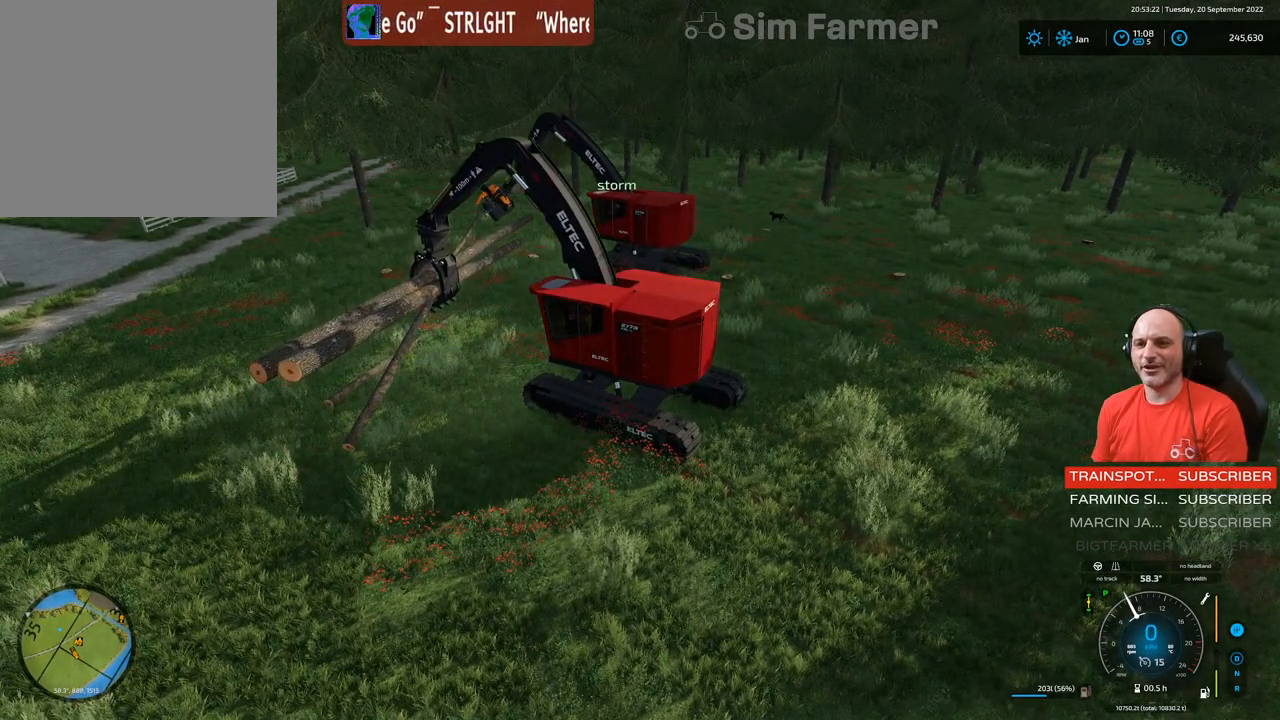
{"buttons": ["R2"], "left_stick": "center", "right_stick": "center", "events": [[33, "L2", "up"], [350, "R2", "down"]]}
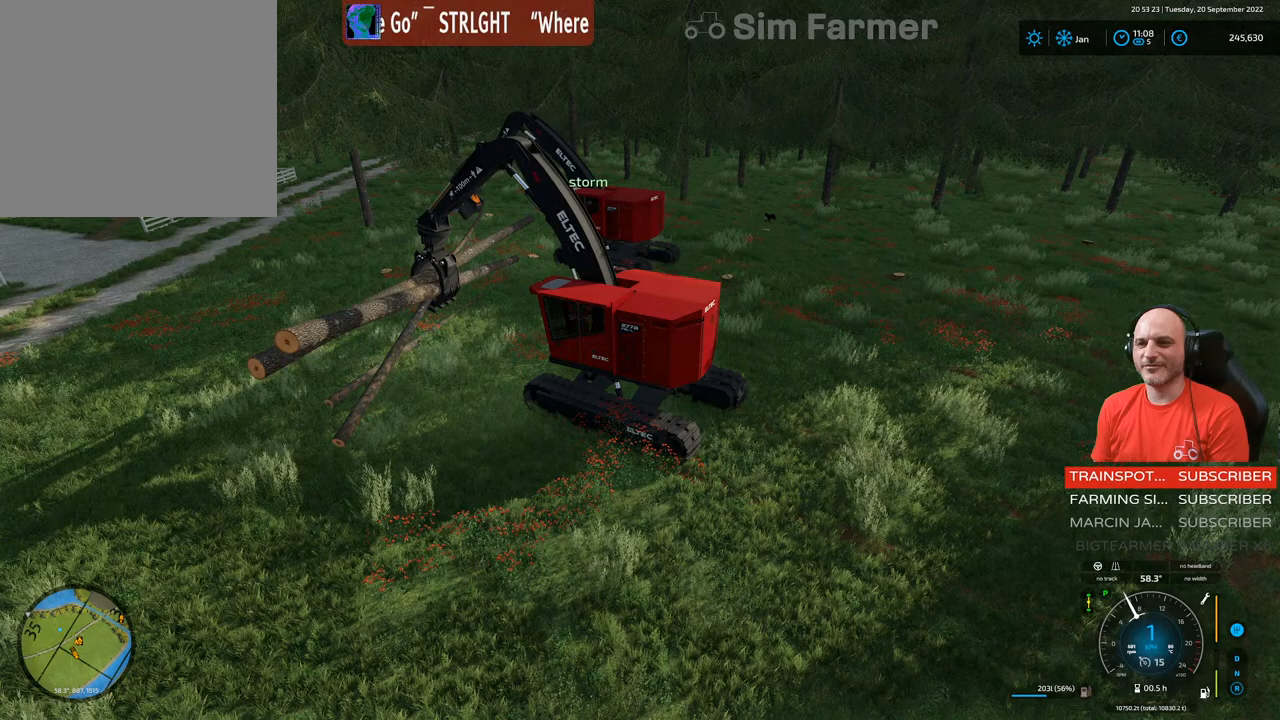
{"buttons": ["R2"], "left_stick": "center", "right_stick": "center", "events": []}
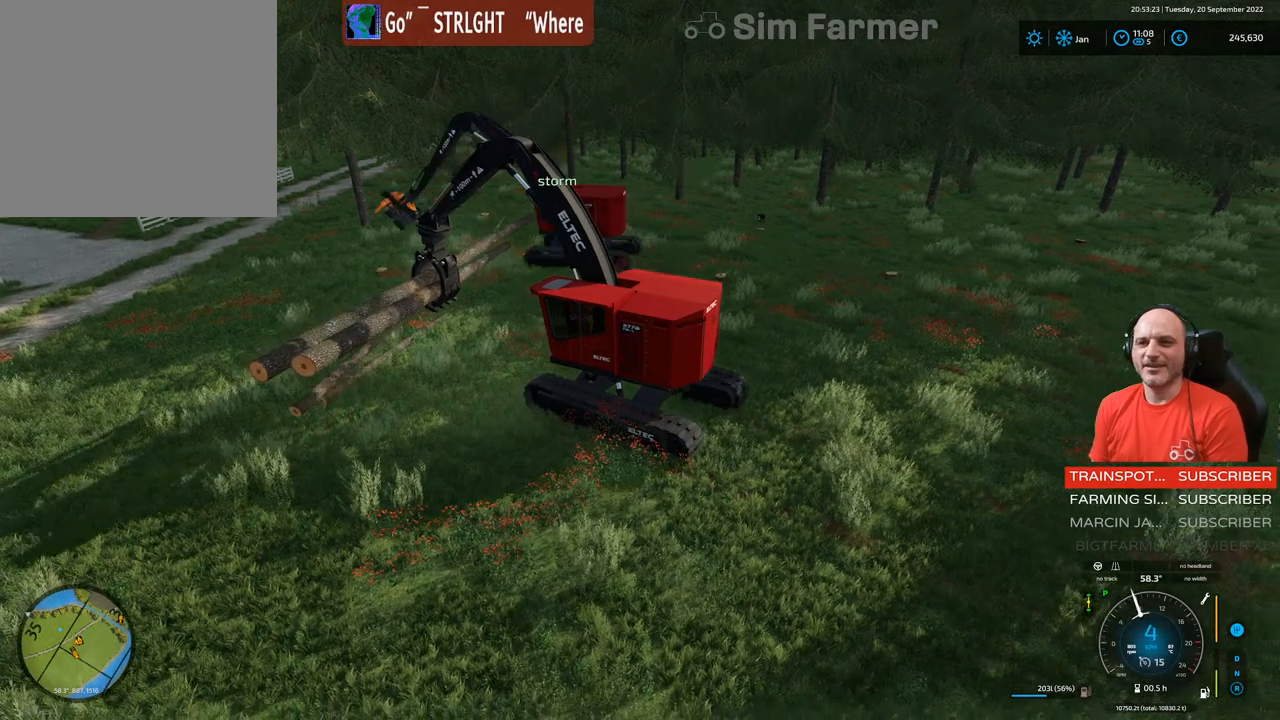
{"buttons": ["R2"], "left_stick": "center", "right_stick": "center", "events": []}
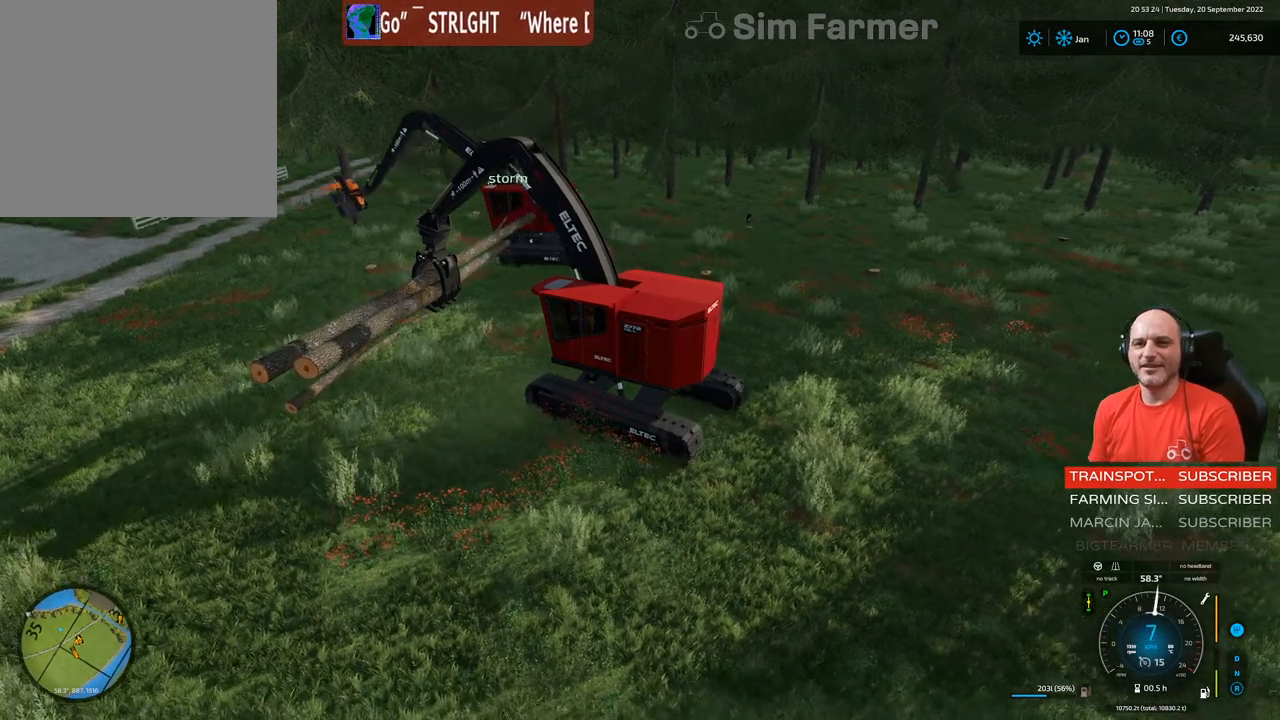
{"buttons": ["R2"], "left_stick": "center", "right_stick": "center", "events": []}
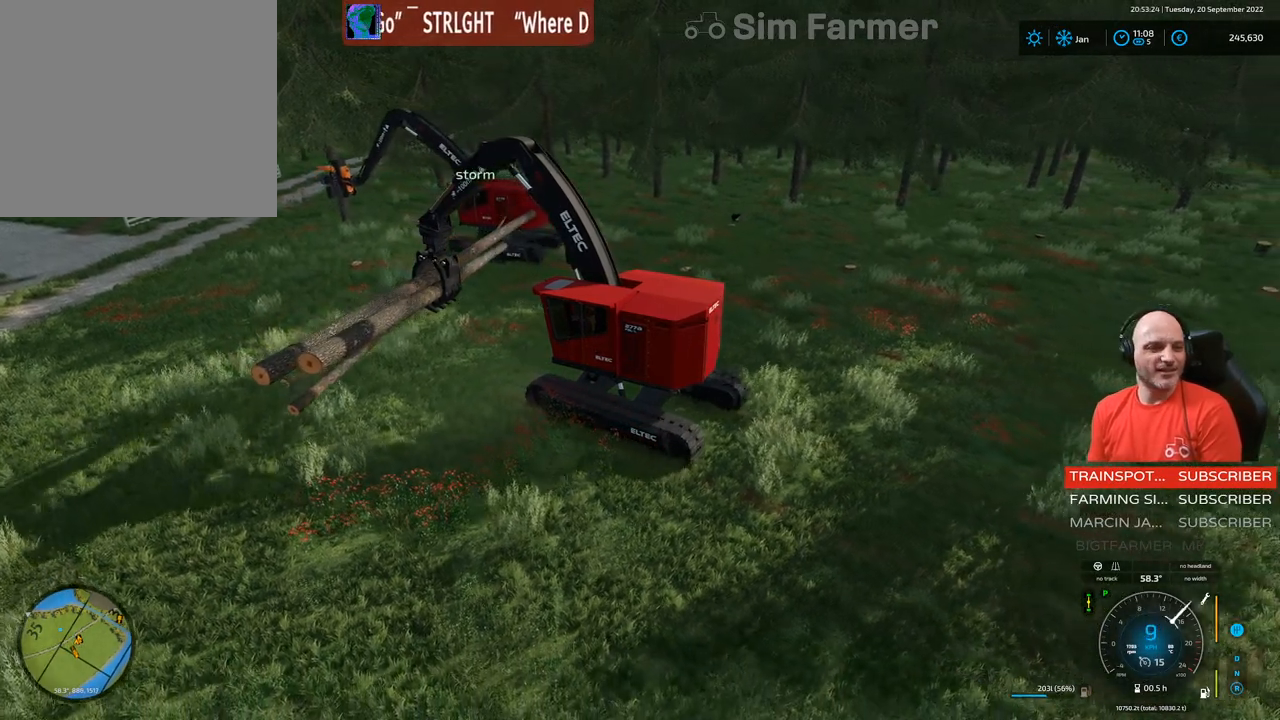
{"buttons": ["R2"], "left_stick": "center", "right_stick": "center", "events": []}
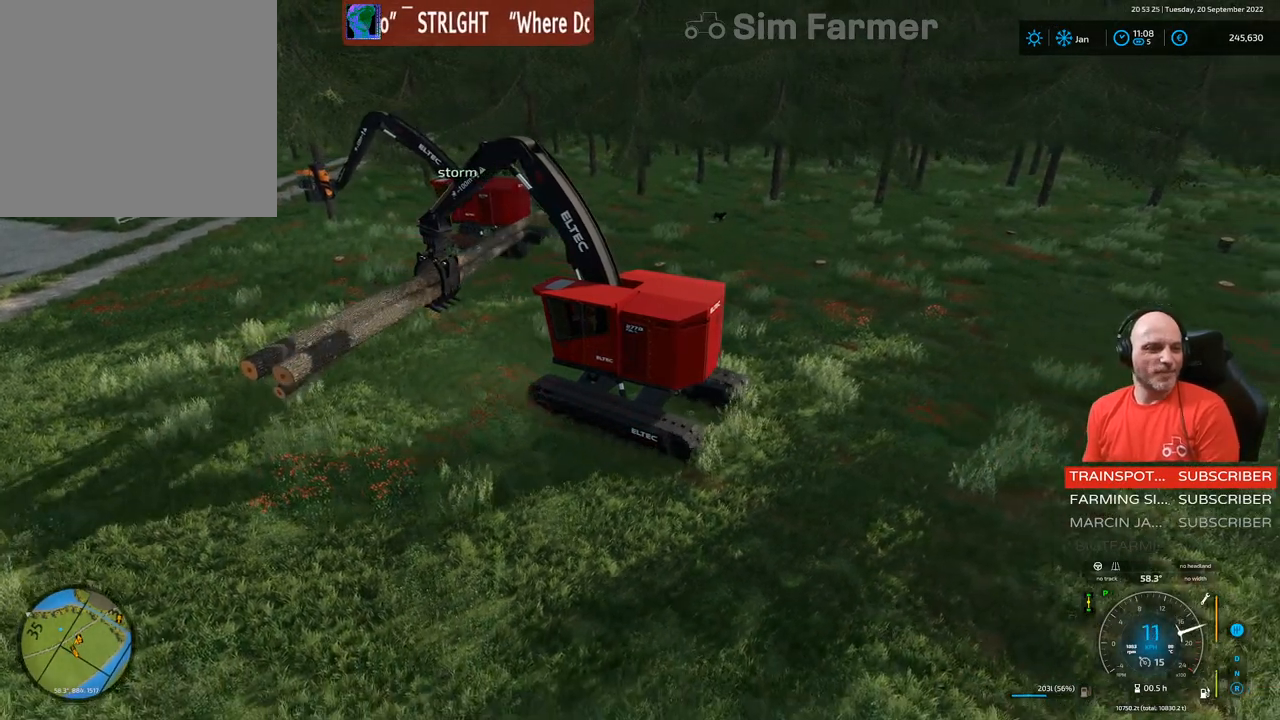
{"buttons": ["R2"], "left_stick": "center", "right_stick": "center", "events": []}
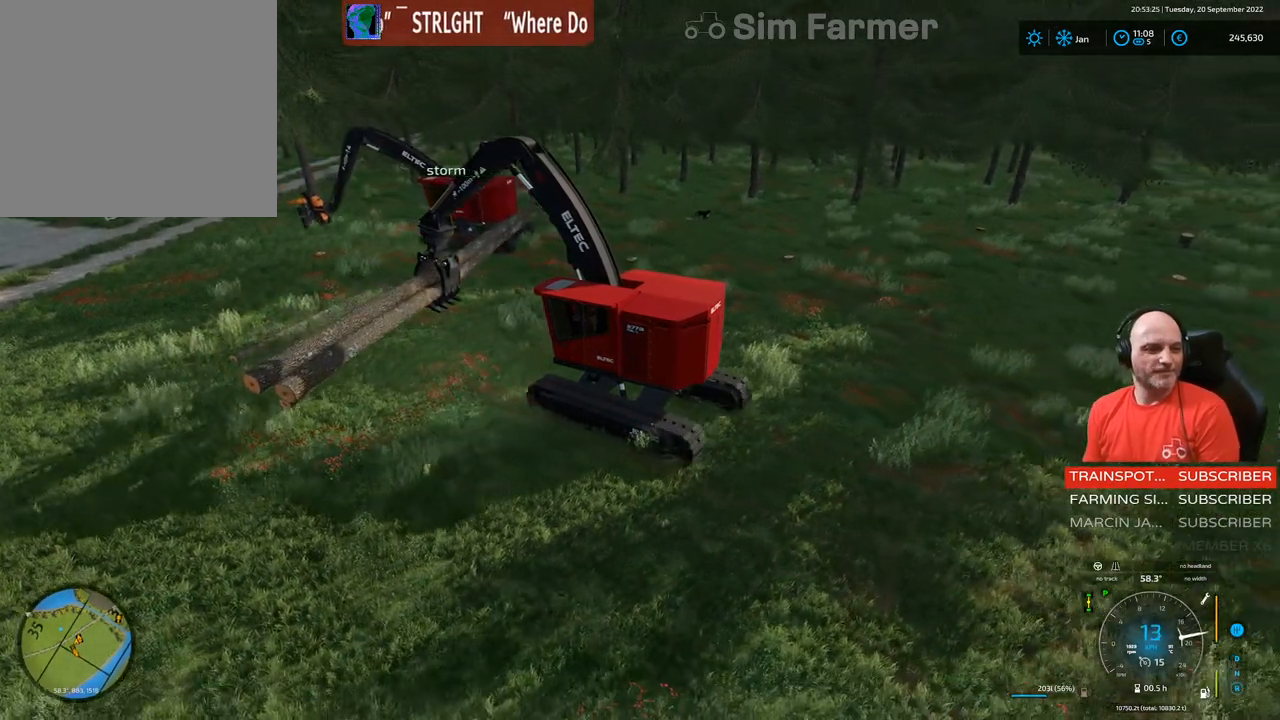
{"buttons": ["R2"], "left_stick": "center", "right_stick": "center", "events": []}
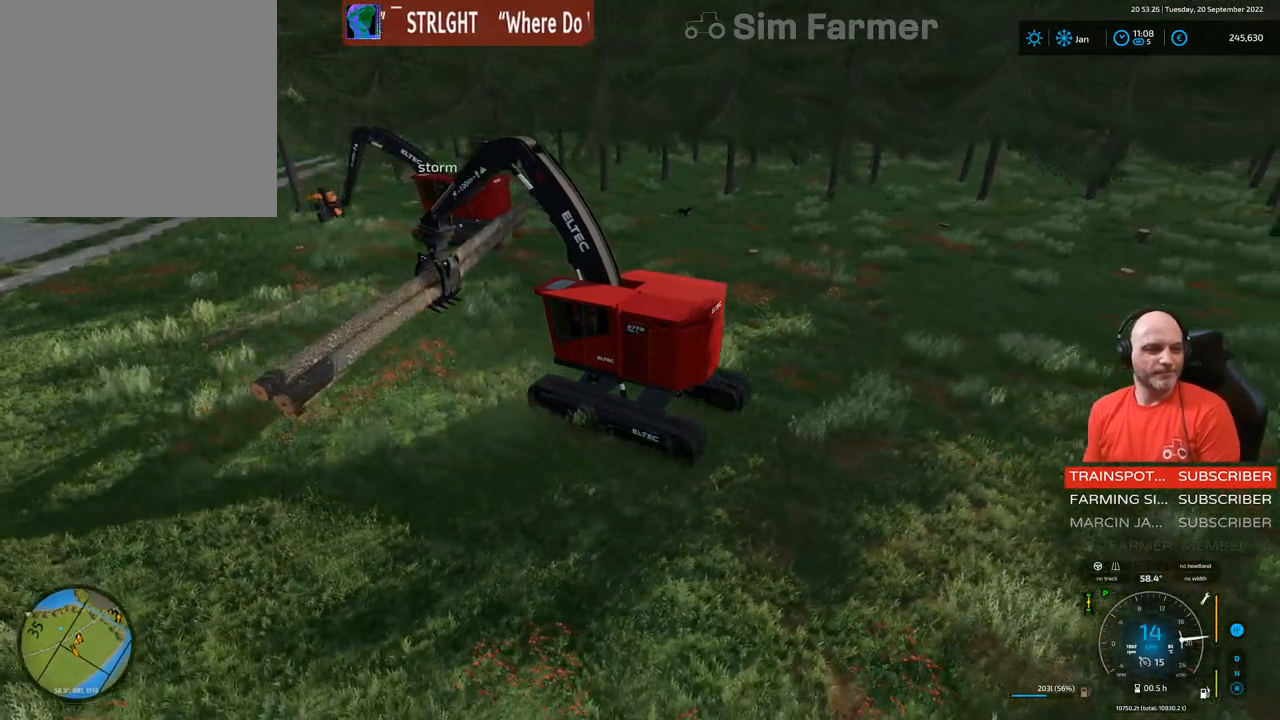
{"buttons": ["R2"], "left_stick": "center", "right_stick": "center", "events": []}
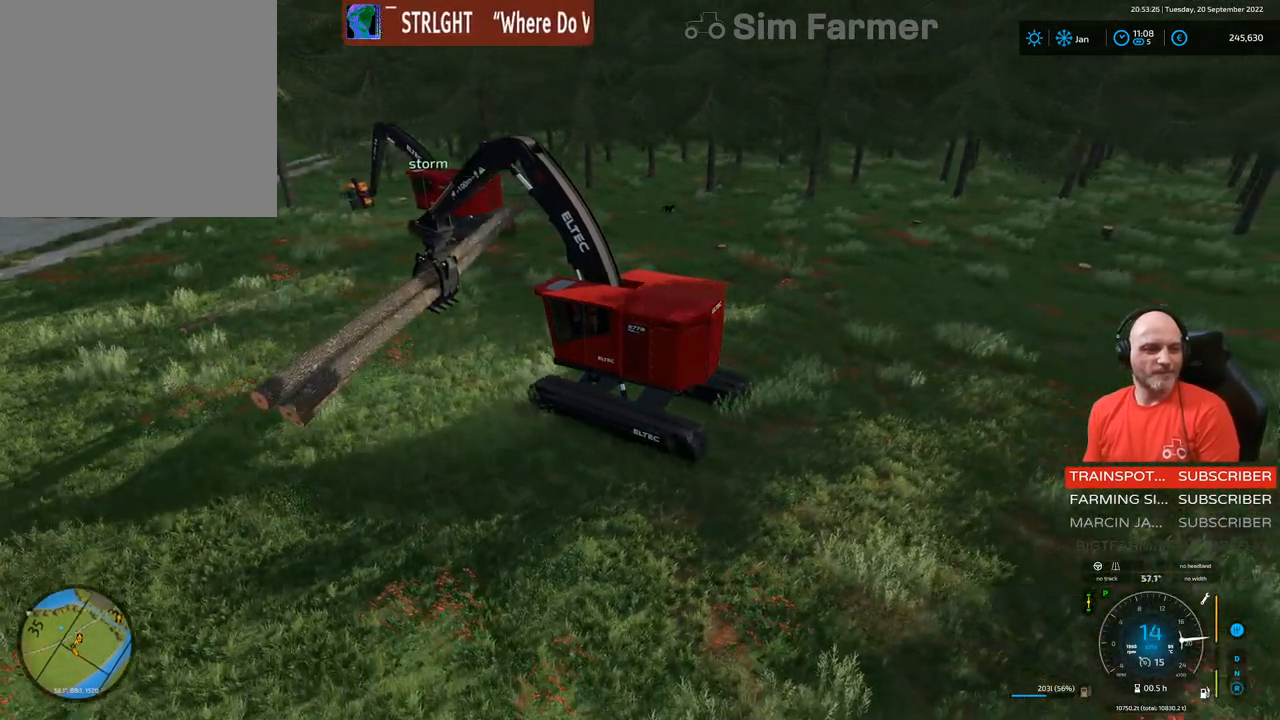
{"buttons": ["R2"], "left_stick": "right", "right_stick": "center", "events": [[100, "left_stick", "right"]]}
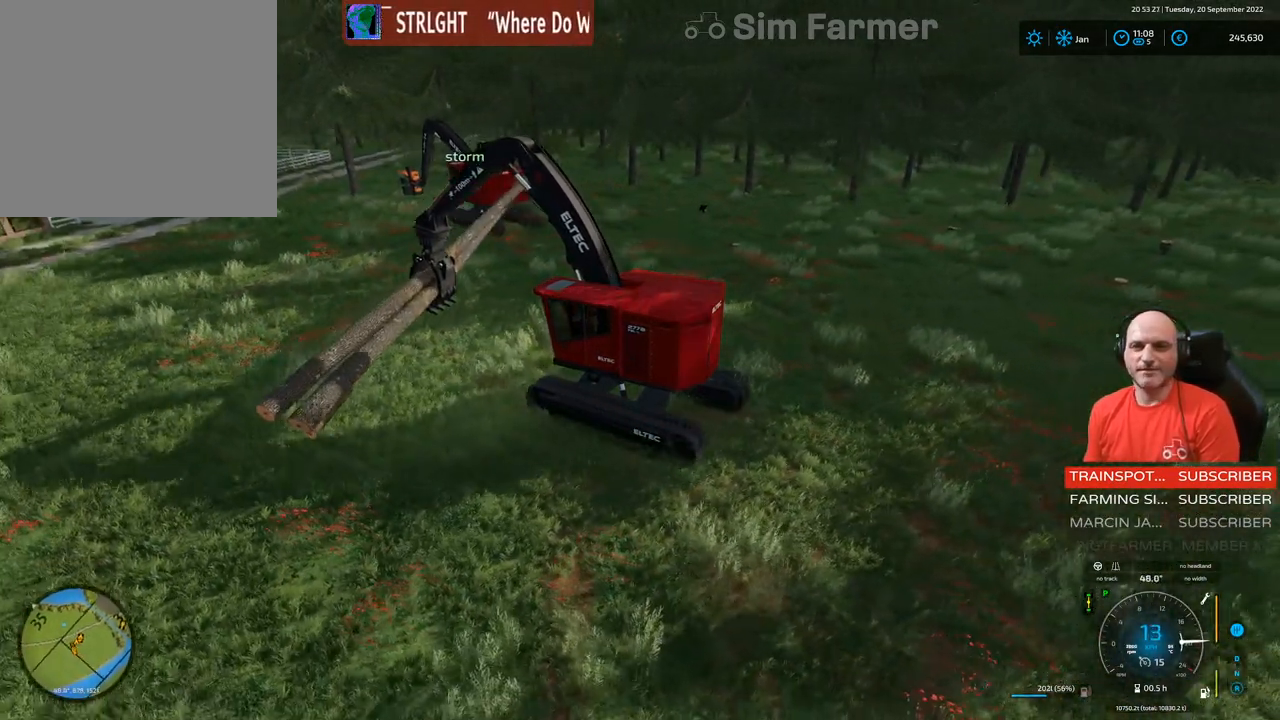
{"buttons": ["R2"], "left_stick": "right", "right_stick": "center", "events": []}
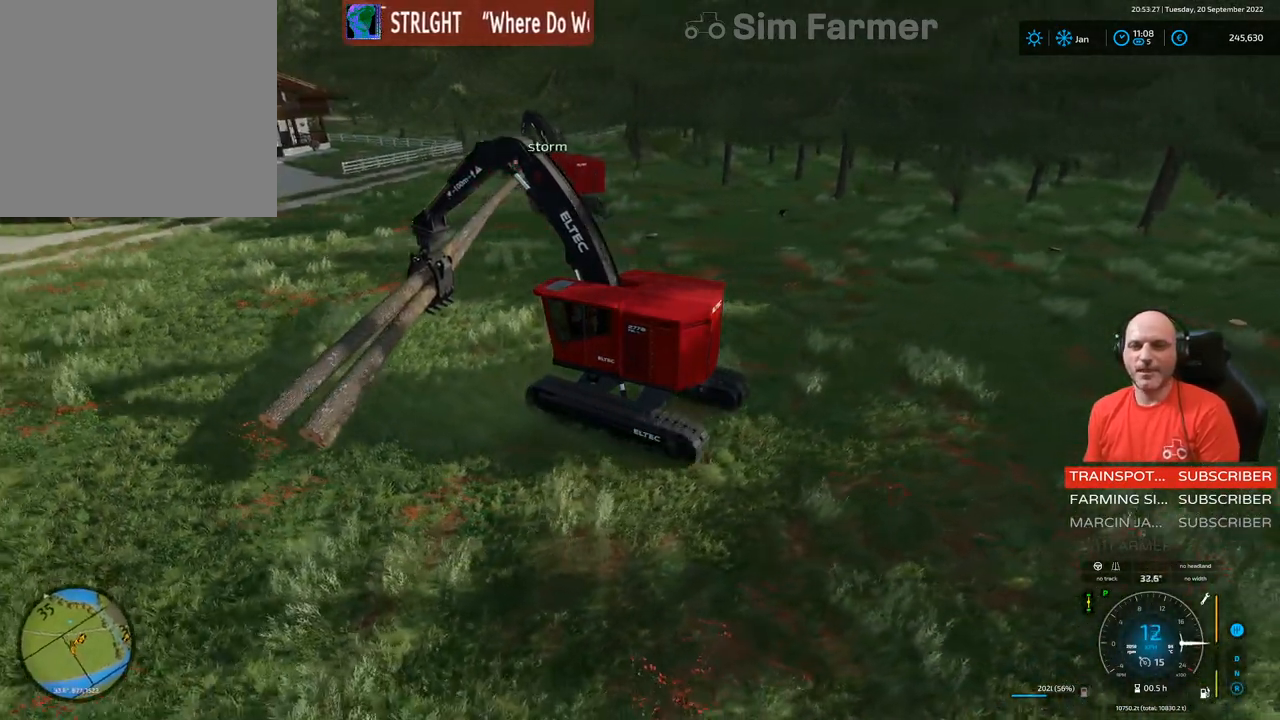
{"buttons": ["R2"], "left_stick": "right", "right_stick": "center", "events": []}
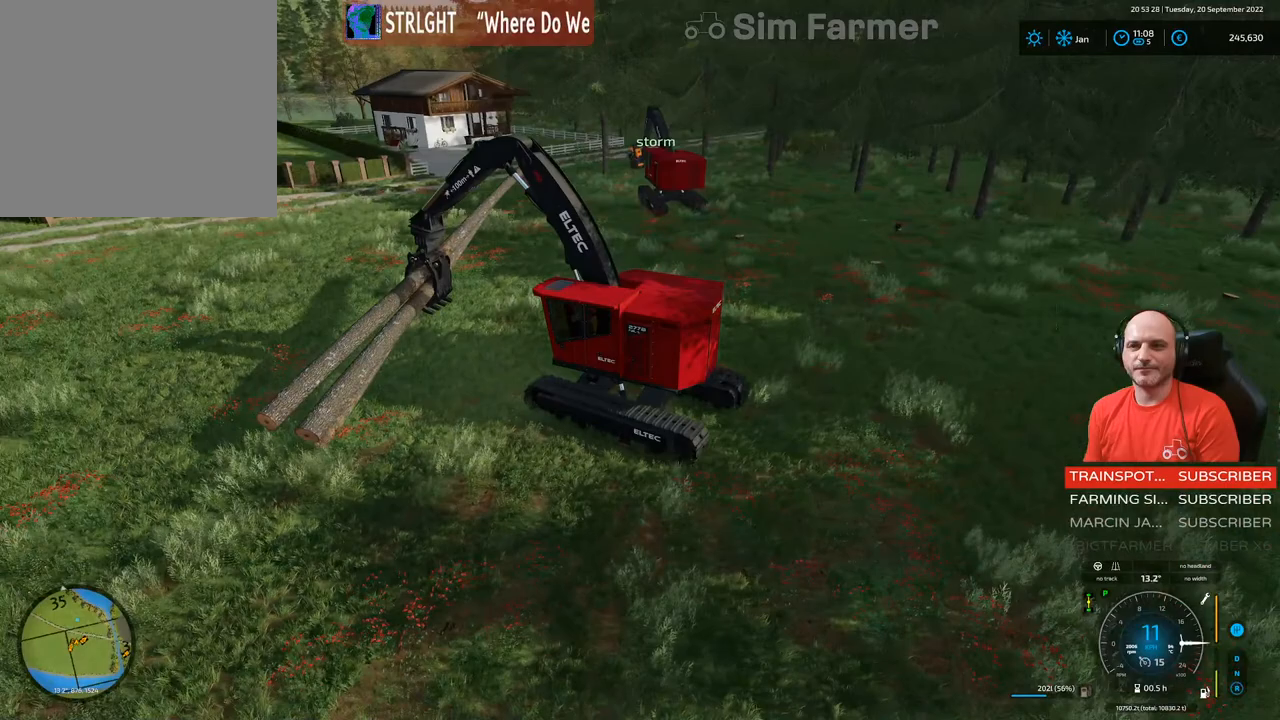
{"buttons": ["R2"], "left_stick": "right", "right_stick": "center", "events": []}
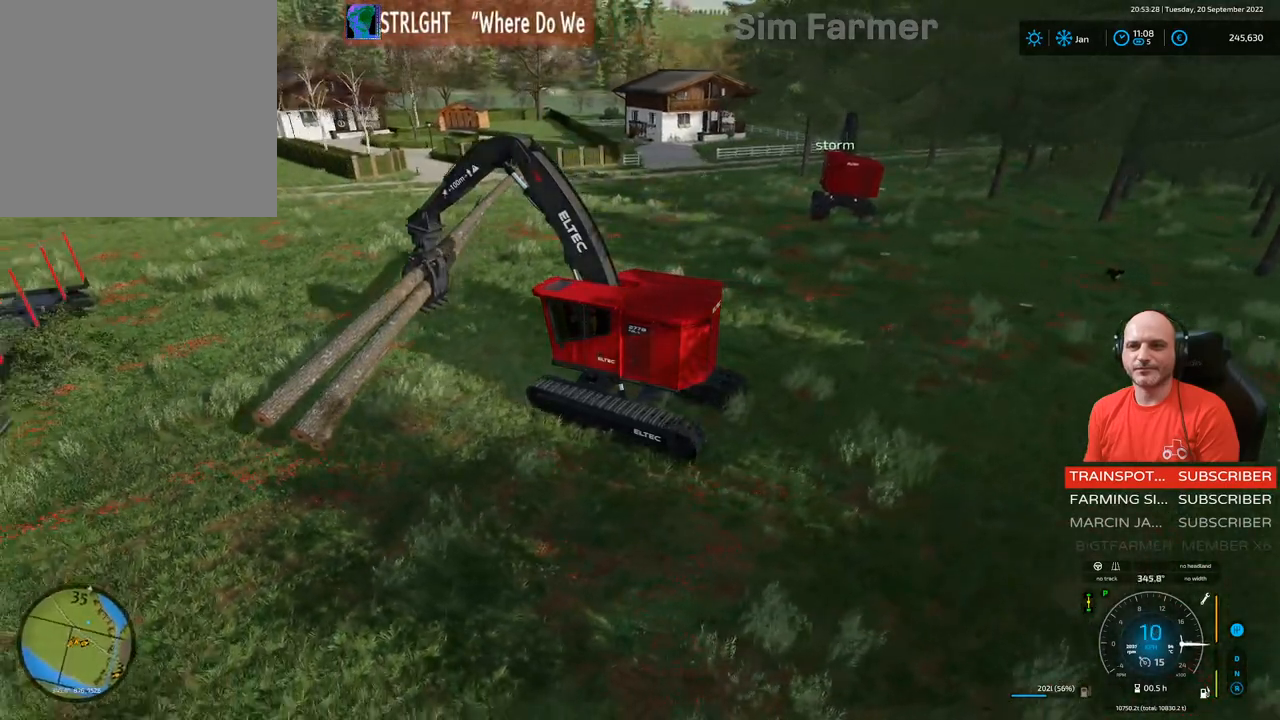
{"buttons": ["R2"], "left_stick": "right", "right_stick": "center", "events": []}
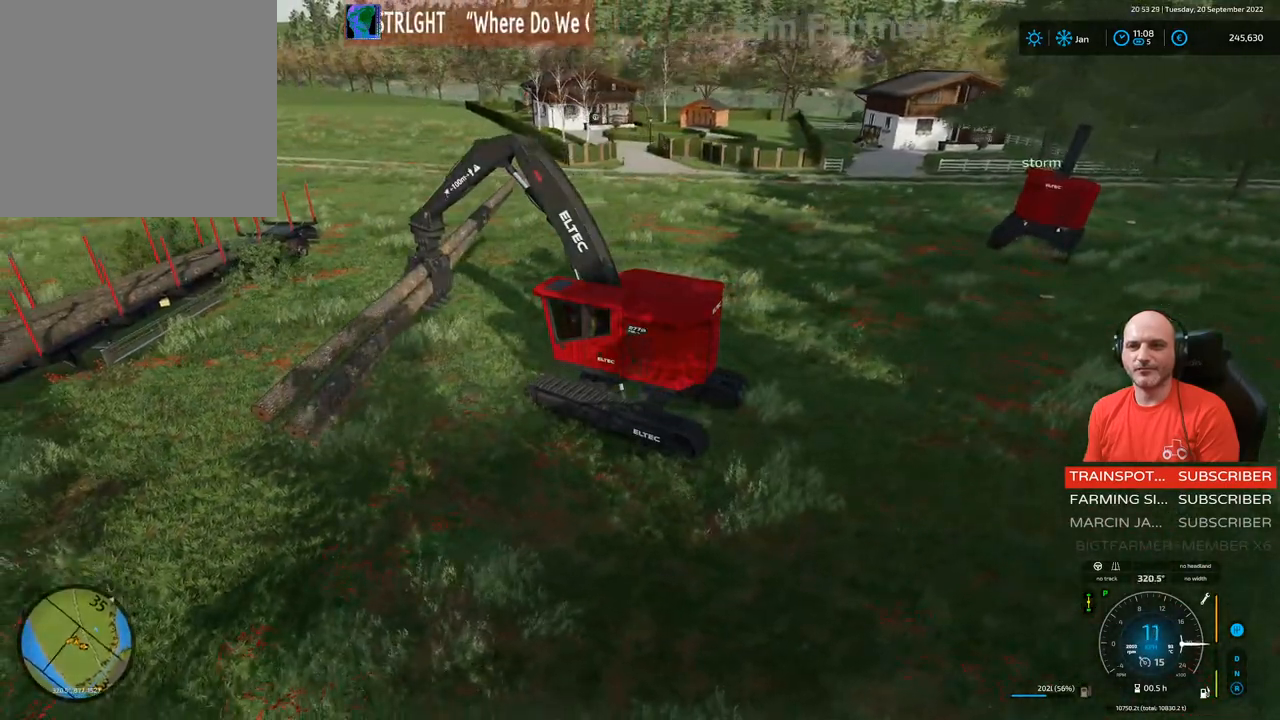
{"buttons": ["L1", "R1"], "left_stick": "center", "right_stick": "center", "events": [[100, "left_stick", "center"], [283, "R2", "up"], [417, "L1", "down"], [433, "R1", "down"]]}
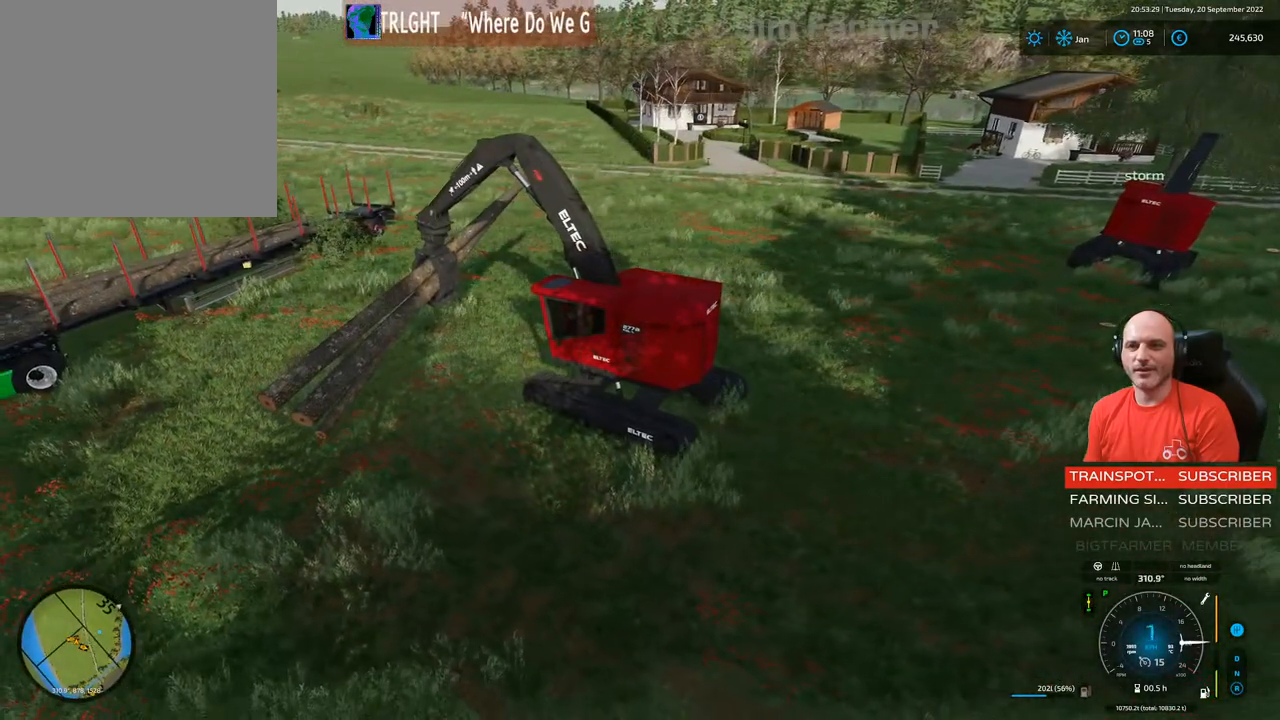
{"buttons": ["L1"], "left_stick": "up", "right_stick": "center", "events": [[50, "right_stick", "right"], [83, "left_stick", "up-left"], [117, "right_stick", "up-right"], [317, "right_stick", "center"], [367, "left_stick", "up"], [483, "R1", "up"]]}
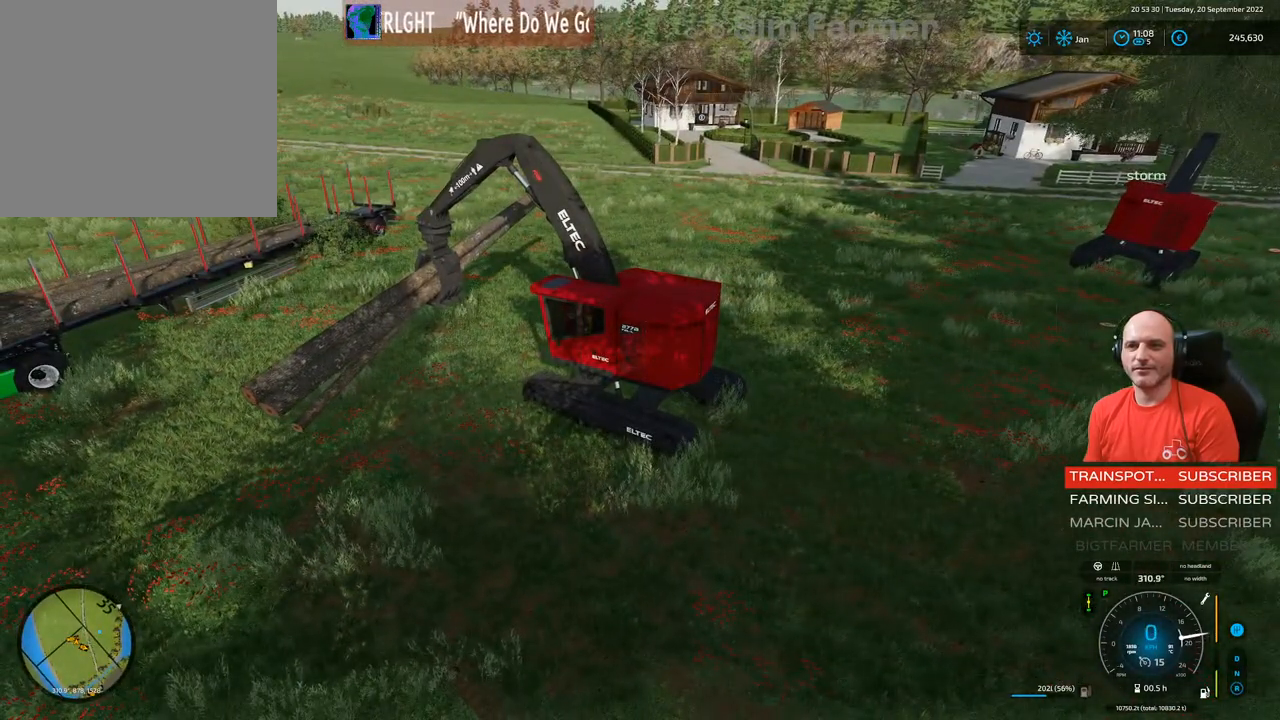
{"buttons": ["L1", "R2"], "left_stick": "center", "right_stick": "down", "events": [[50, "right_stick", "down"], [83, "R2", "down"], [283, "L1", "up"], [383, "left_stick", "center"], [417, "L1", "down"]]}
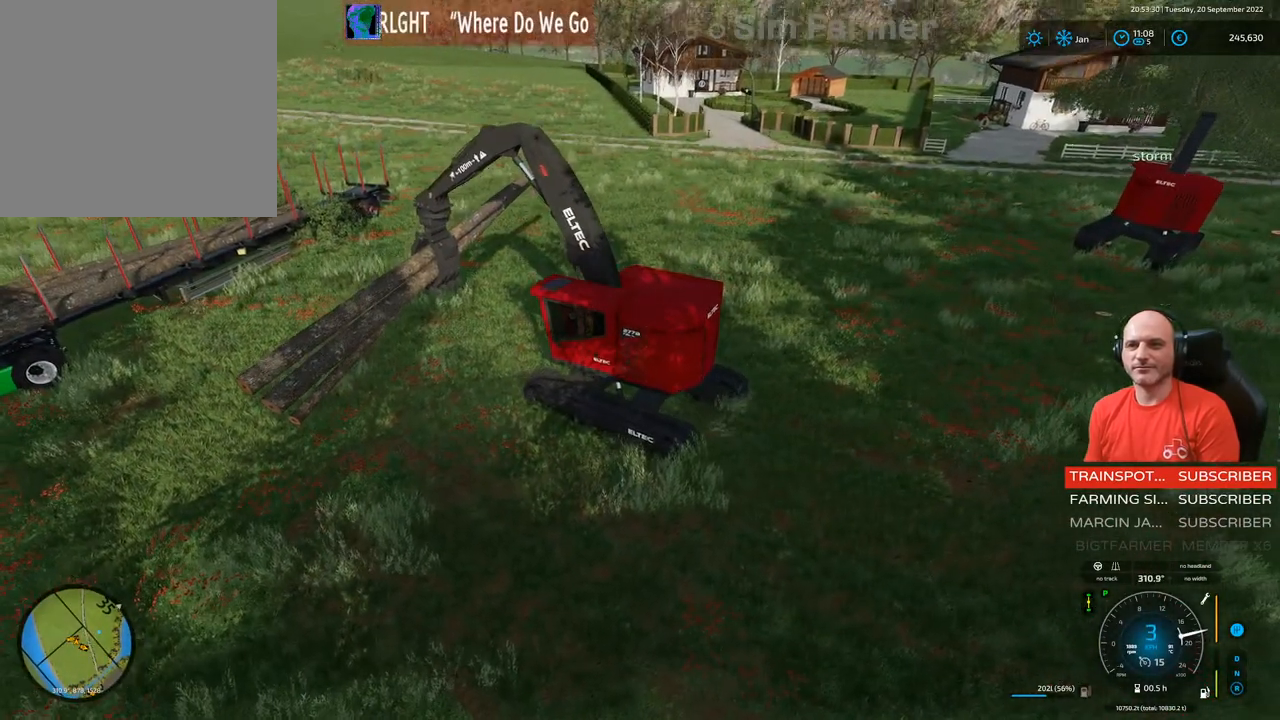
{"buttons": ["R2"], "left_stick": "left", "right_stick": "center", "events": [[67, "L1", "up"], [83, "right_stick", "center"], [300, "left_stick", "left"]]}